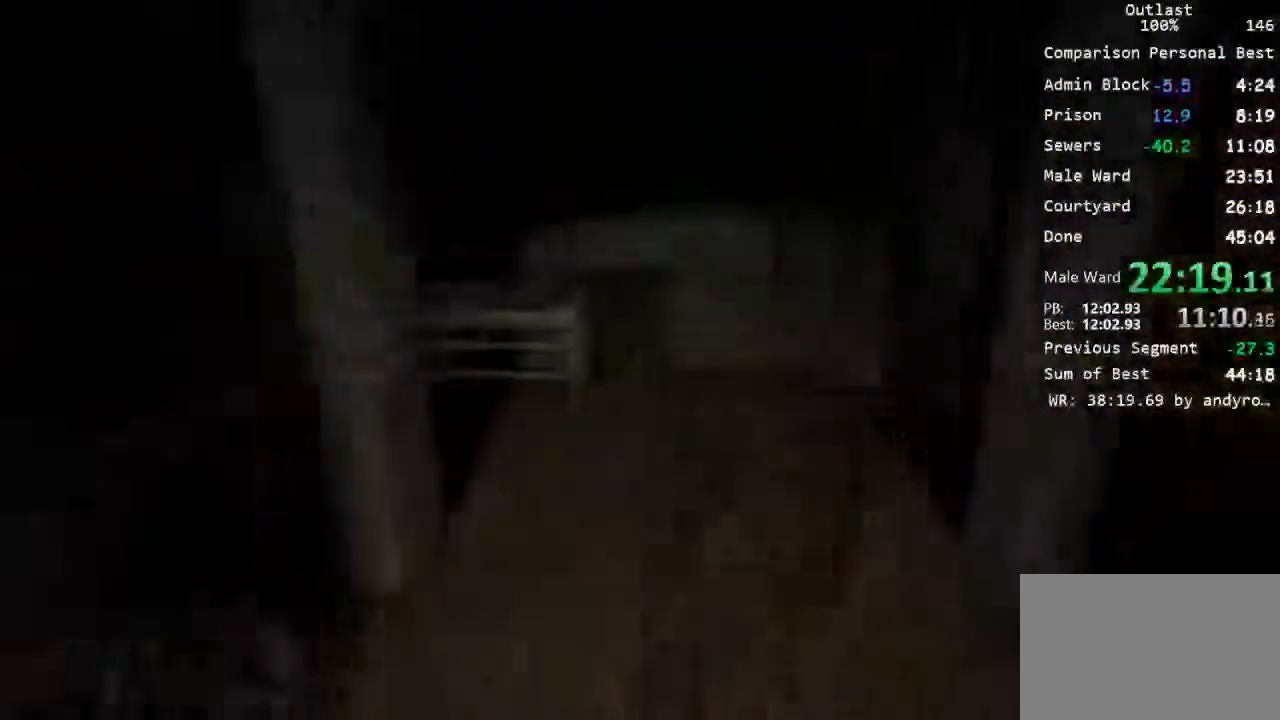
Gameplay with keyboard and mouse; each line is a JSON object with the keys and mouse buttons held at the frame after it. "events" lists presses ("down") and releases ("up") of "1", "2", "3", "4", "5", "a", "alt", "c", "ctrl", "d", "e", "f", "q", "r", "s", "shift", "space", "tab", "v", "w", "x", "z", "mouse_left", "mouse_middle", "mouse_right", "mouse_wheel_up" and "mouse_wheel_down" between this image and that frame as [ms after this image, input, new state], when the widget could be followed in between. "mouse_left", "mouse_middle", "mouse_right", "mouse_wheel_up", "mouse_wheel_down" = the "left", "middle", "right", "wheel_up", "wheel_down" buttons of the "mouse" list. No other keys are recorded. Mouse movement is not recorded.
{"keys": ["shift", "w"], "mouse": [], "events": []}
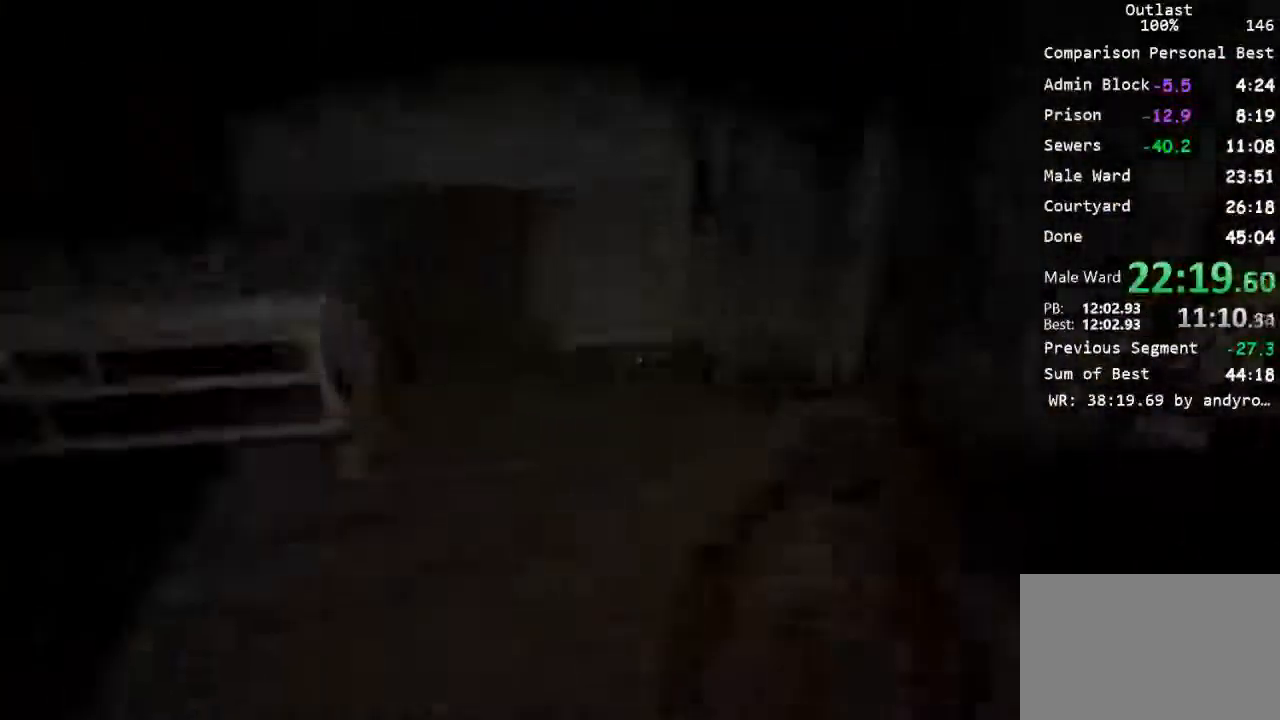
{"keys": ["a", "shift", "w"], "mouse": [], "events": [[100, "a", "down"]]}
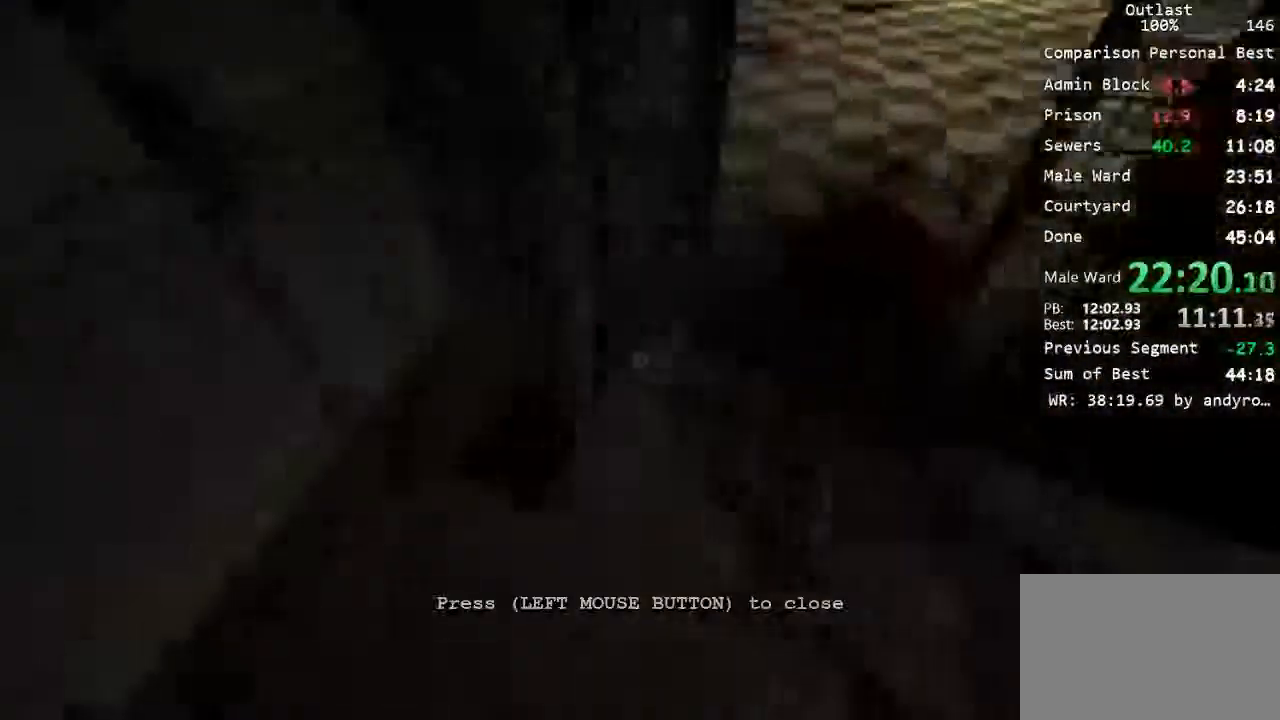
{"keys": ["shift"], "mouse": ["left"], "events": [[34, "mouse_left", "down"], [100, "a", "up"], [100, "w", "up"], [134, "mouse_left", "up"], [167, "mouse_left", "down"], [267, "mouse_left", "up"], [333, "mouse_left", "down"], [467, "mouse_left", "up"], [500, "mouse_left", "down"]]}
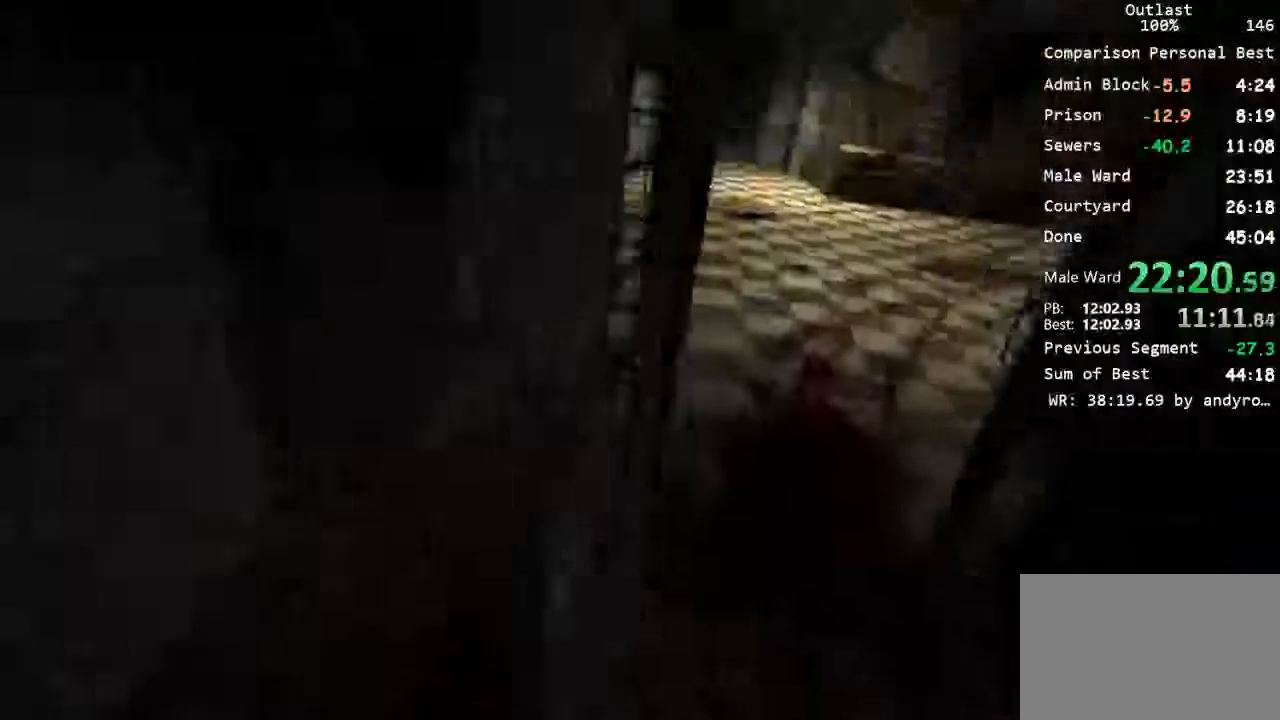
{"keys": ["shift", "w"], "mouse": [], "events": [[133, "mouse_left", "up"], [233, "w", "down"]]}
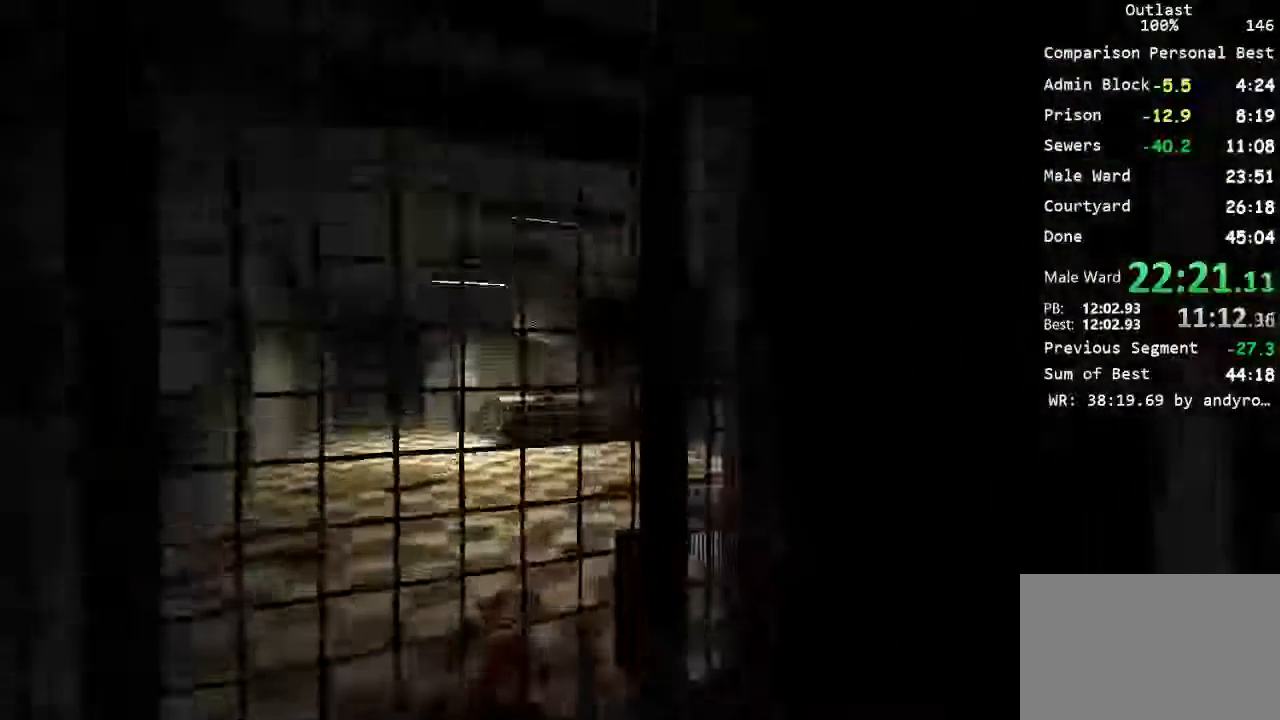
{"keys": ["shift"], "mouse": ["left"], "events": [[167, "mouse_left", "down"], [367, "w", "up"]]}
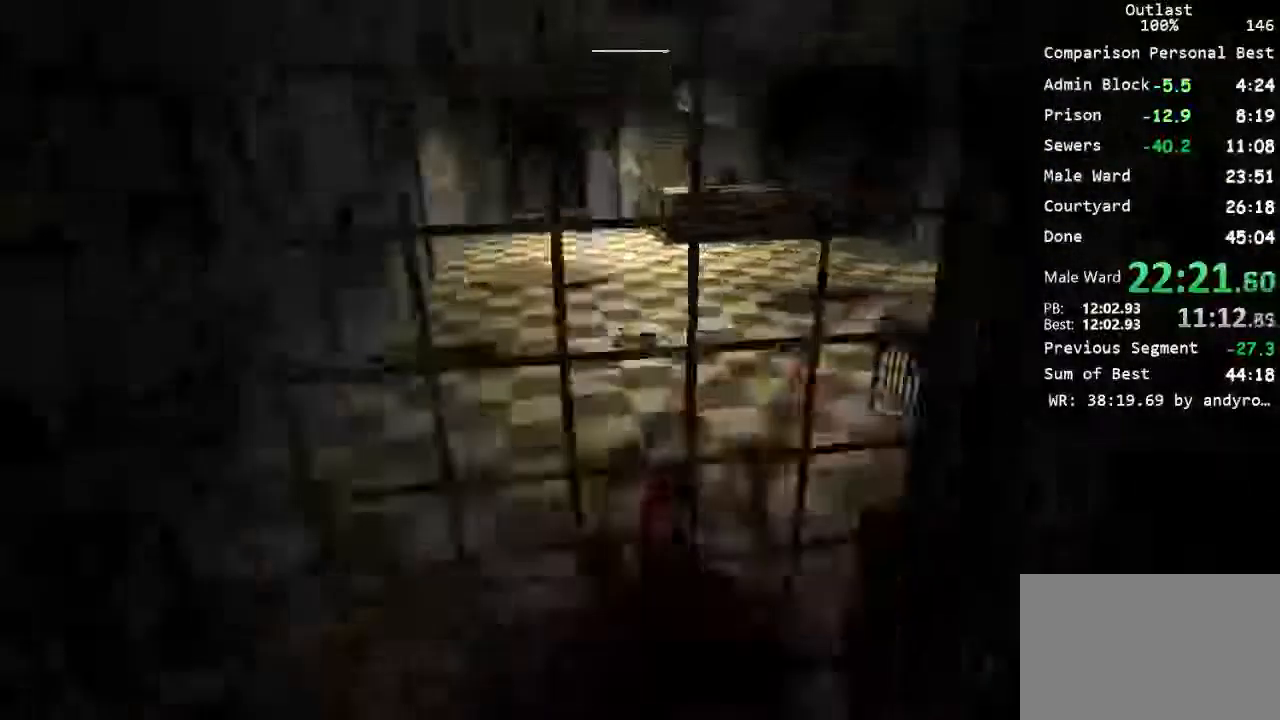
{"keys": ["shift"], "mouse": ["left"], "events": []}
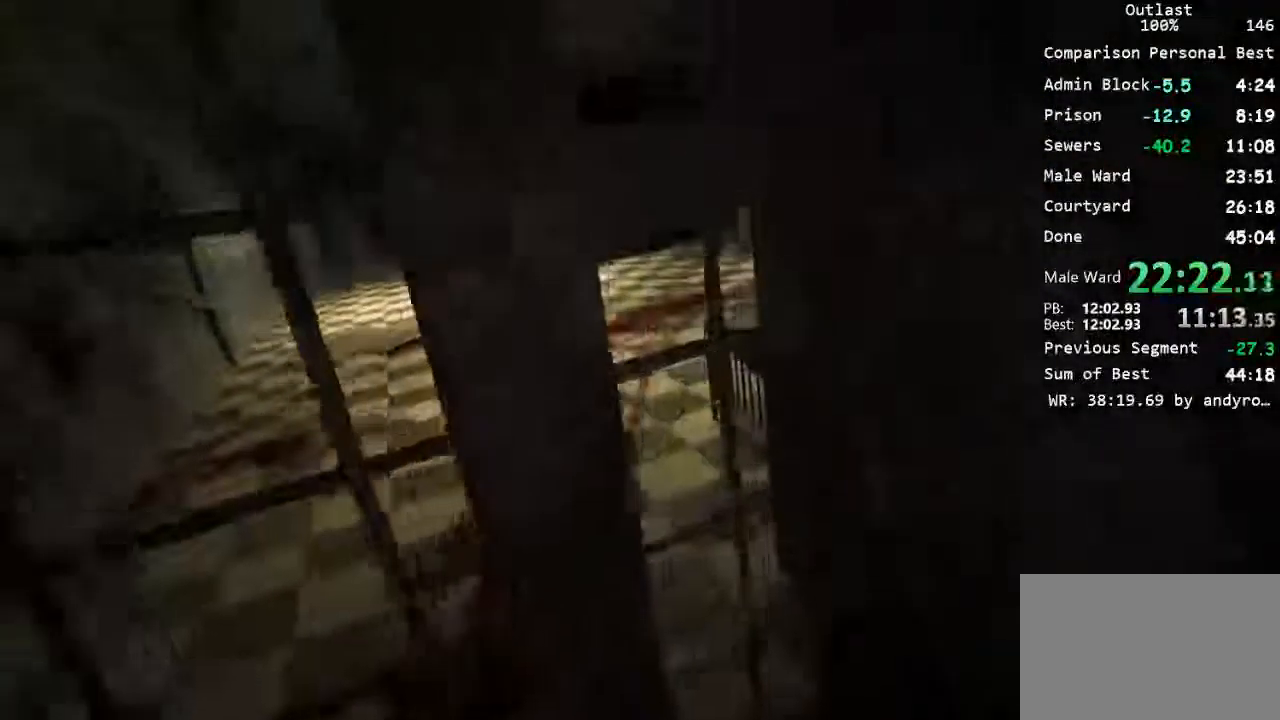
{"keys": ["shift"], "mouse": [], "events": [[233, "s", "down"], [267, "mouse_left", "up"], [300, "space", "down"], [367, "s", "up"], [433, "space", "up"]]}
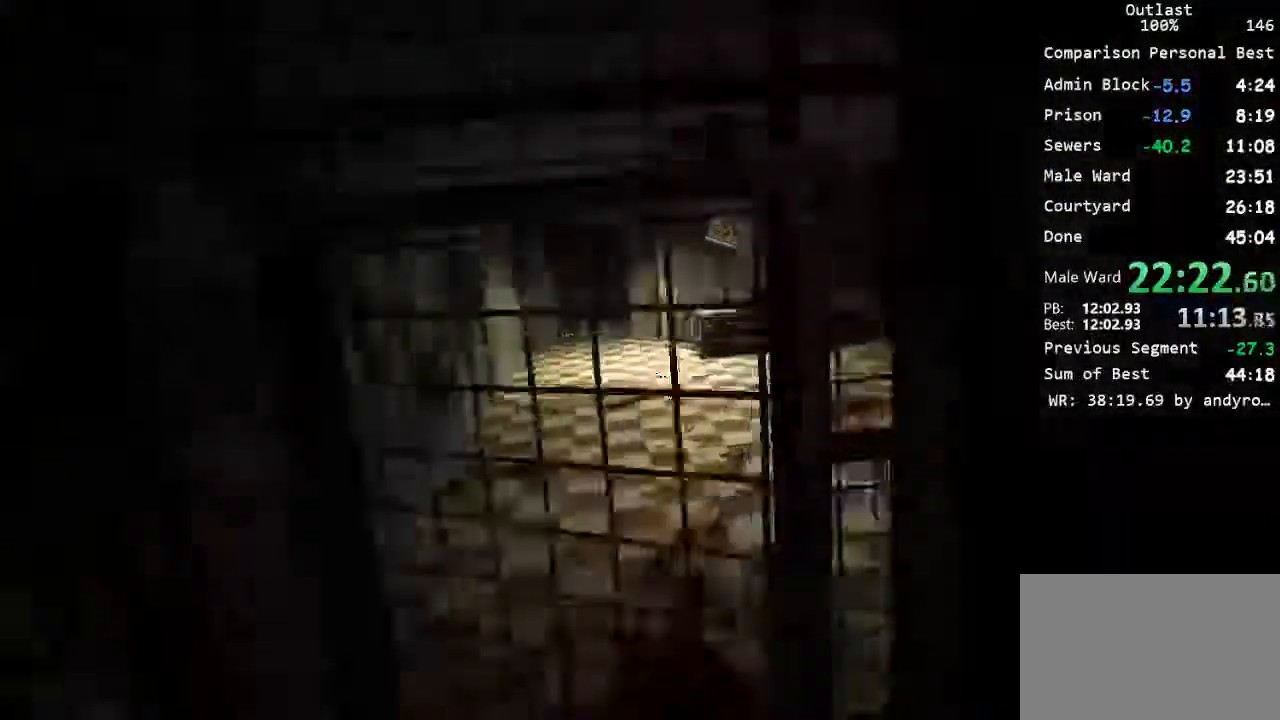
{"keys": ["shift", "space", "w"], "mouse": [], "events": [[300, "space", "down"], [300, "w", "down"]]}
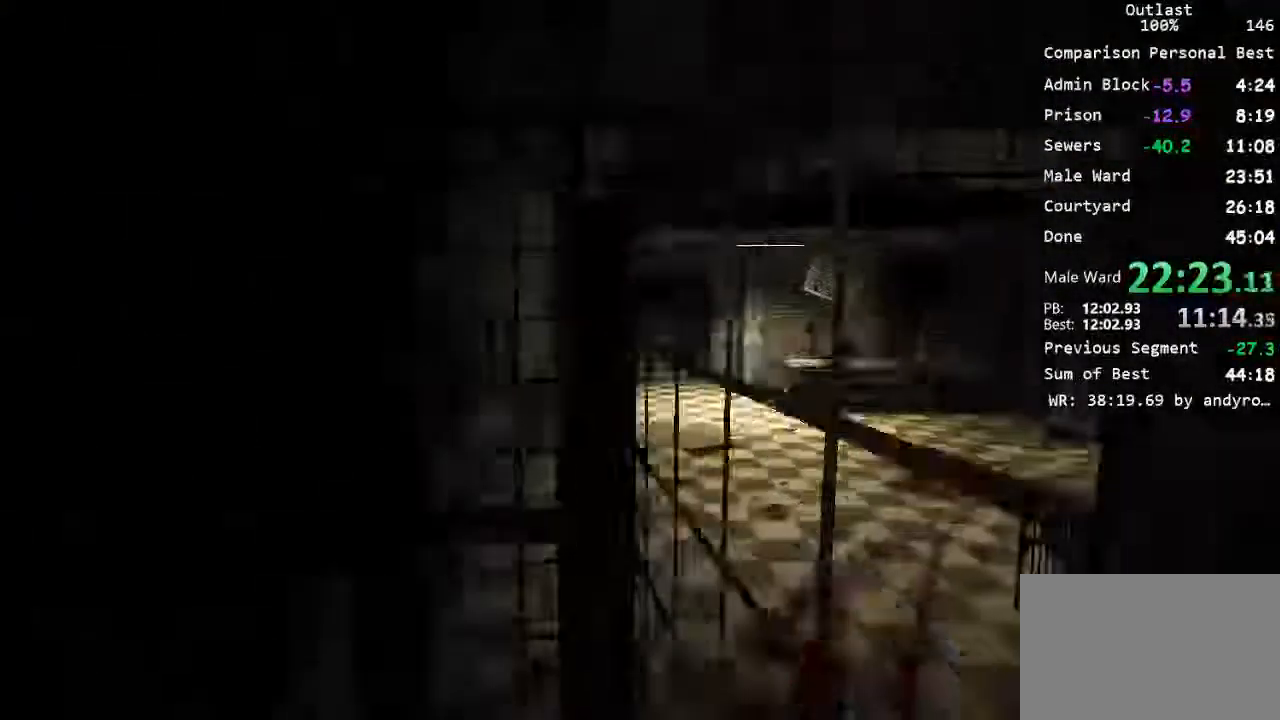
{"keys": ["shift", "w"], "mouse": [], "events": [[33, "space", "up"]]}
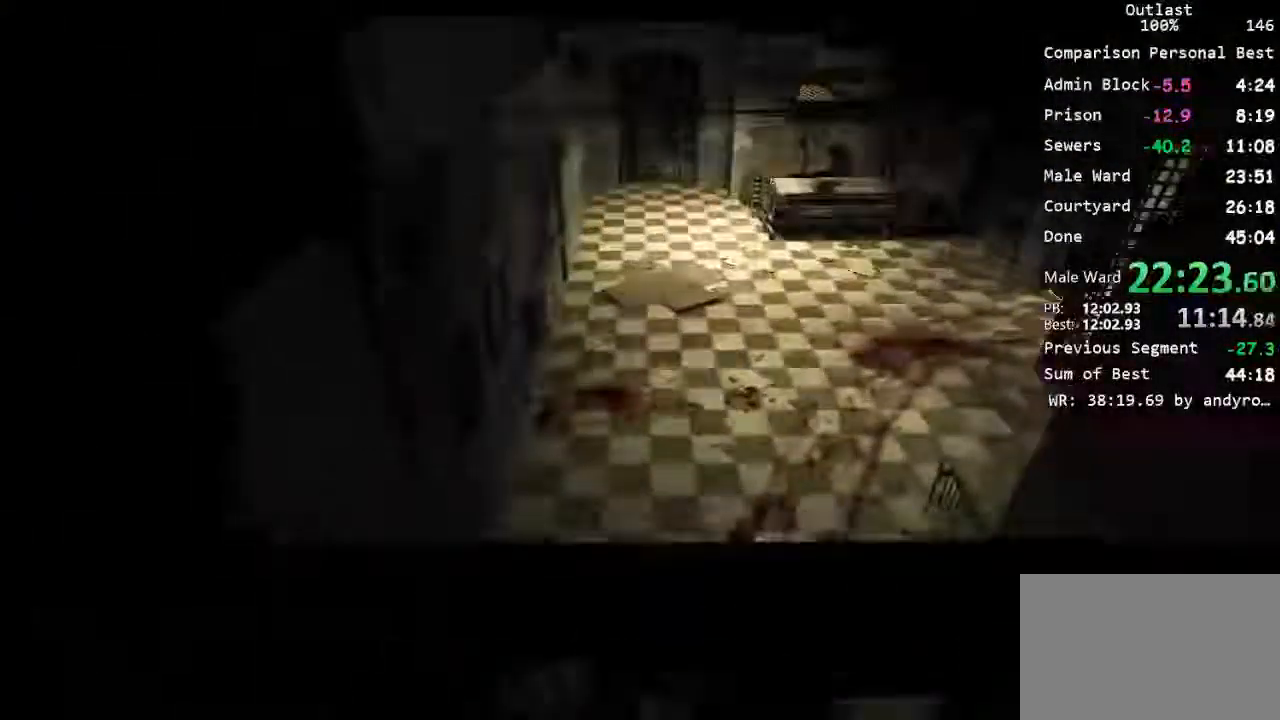
{"keys": ["shift"], "mouse": []}
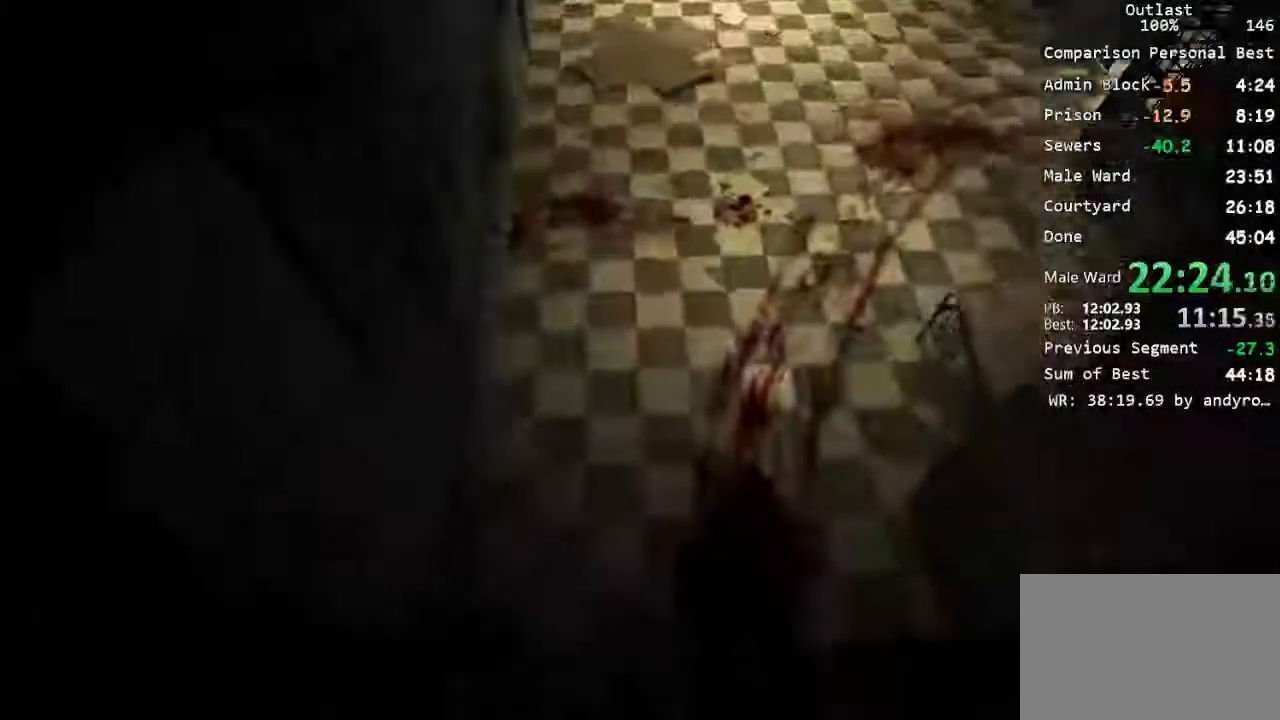
{"keys": ["shift"], "mouse": [], "events": [[67, "a", "down"], [67, "w", "down"], [167, "a", "up"], [167, "w", "up"], [300, "w", "down"], [433, "w", "up"]]}
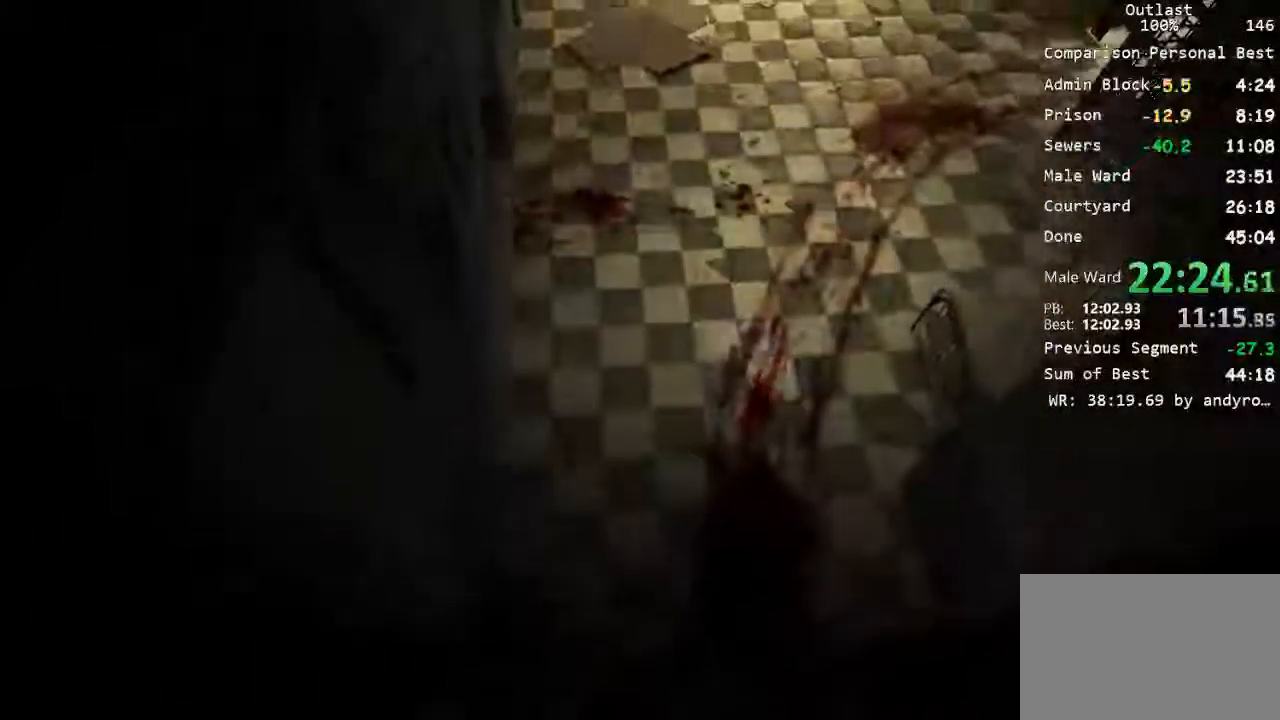
{"keys": ["shift"], "mouse": [], "events": [[67, "w", "down"], [167, "w", "up"]]}
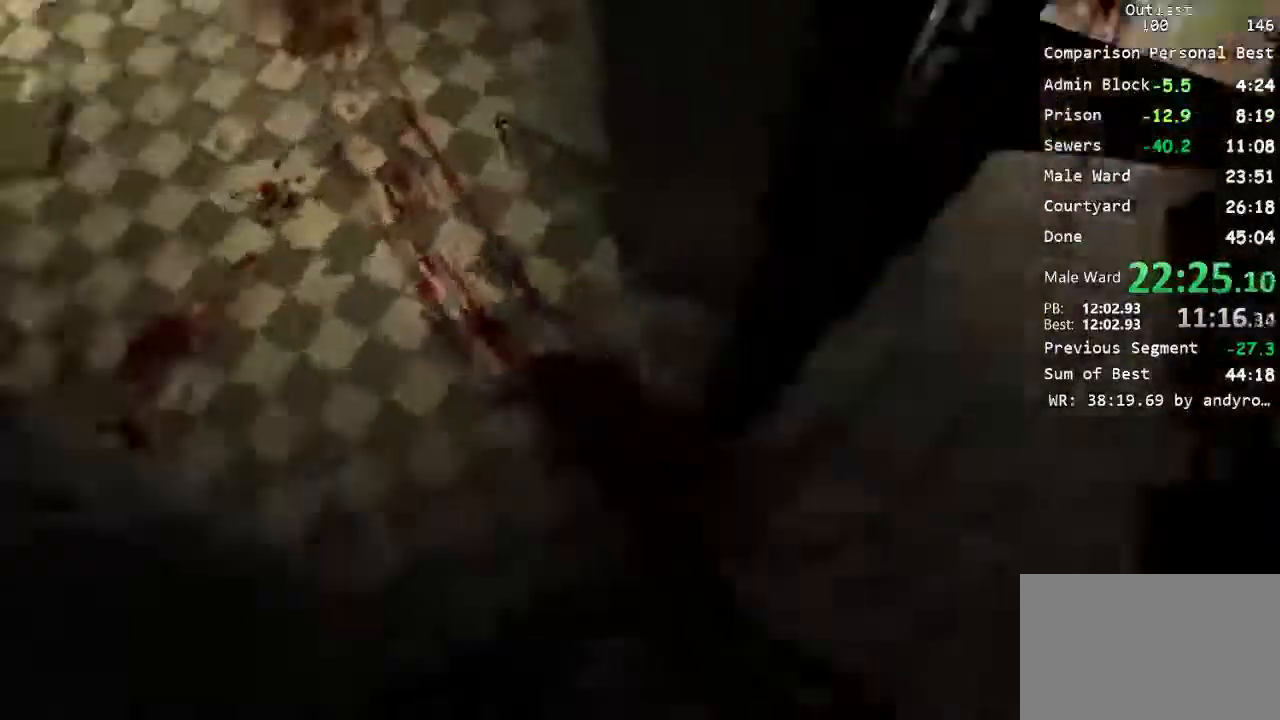
{"keys": ["shift", "w"], "mouse": [], "events": [[267, "w", "down"]]}
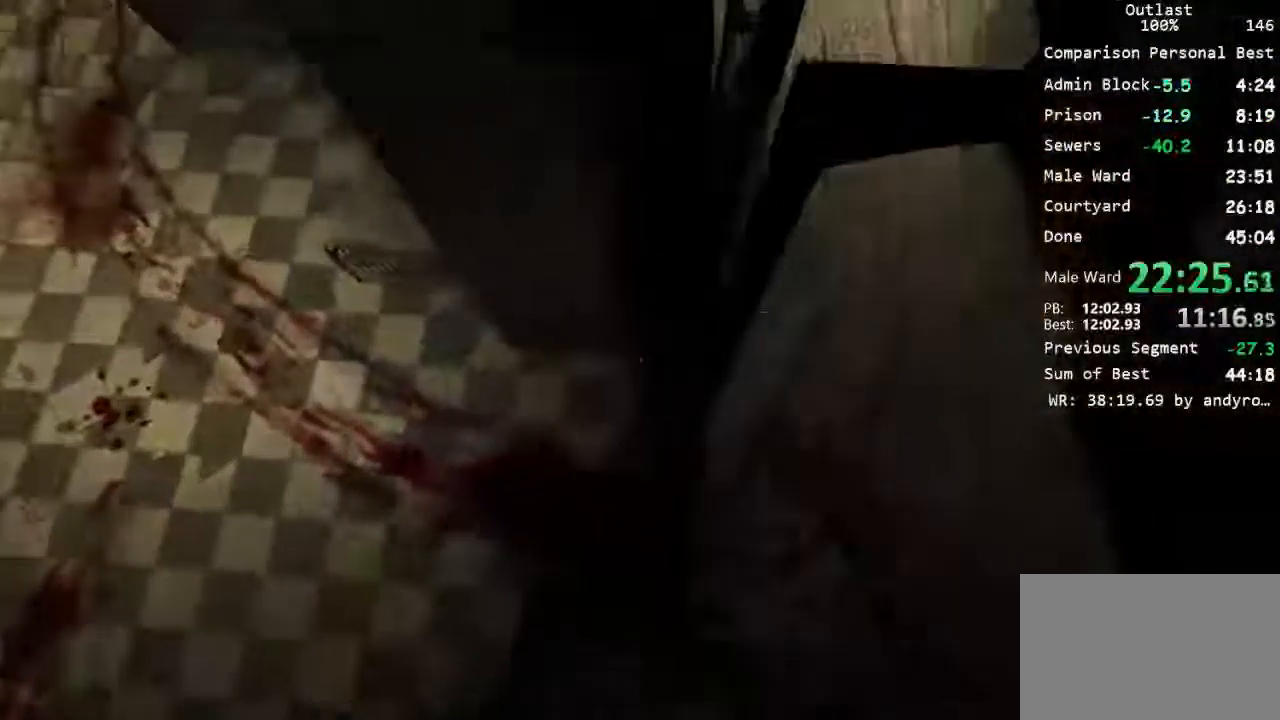
{"keys": ["shift"], "mouse": [], "events": [[33, "w", "up"], [300, "w", "down"], [333, "d", "down"], [400, "d", "up"], [400, "w", "up"]]}
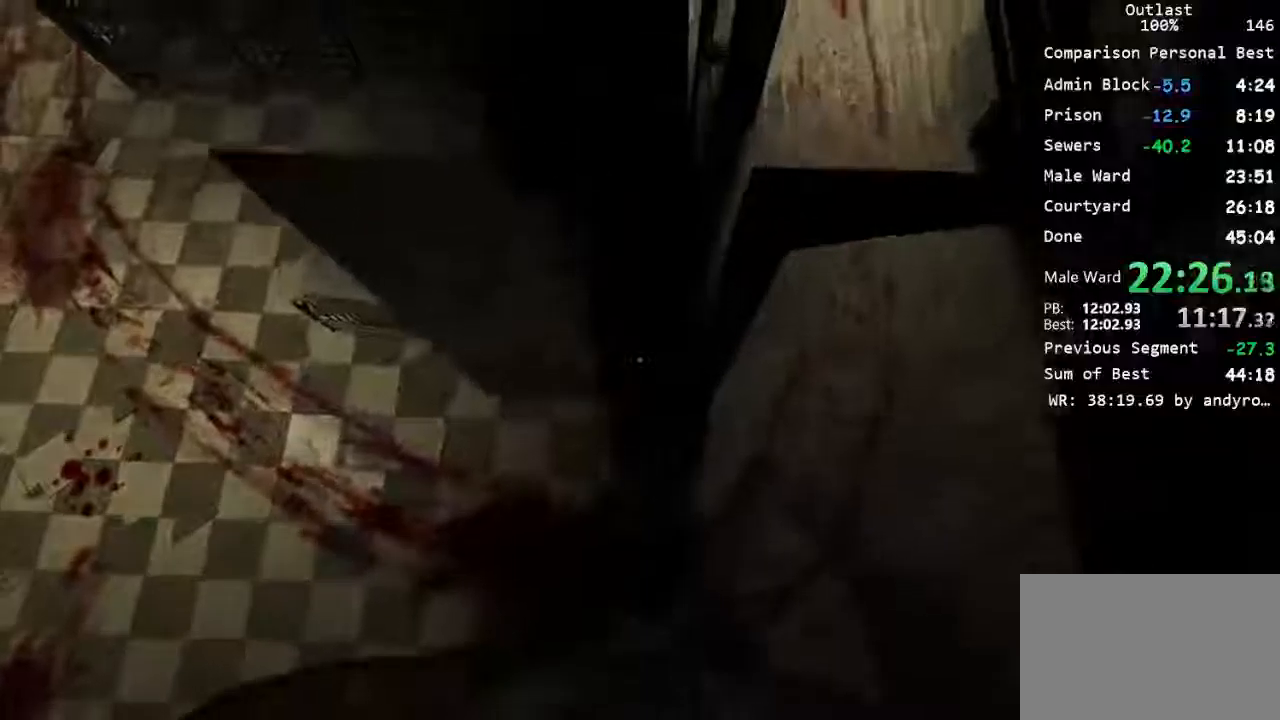
{"keys": ["shift", "w"], "mouse": [], "events": [[133, "w", "down"], [233, "w", "up"], [467, "w", "down"]]}
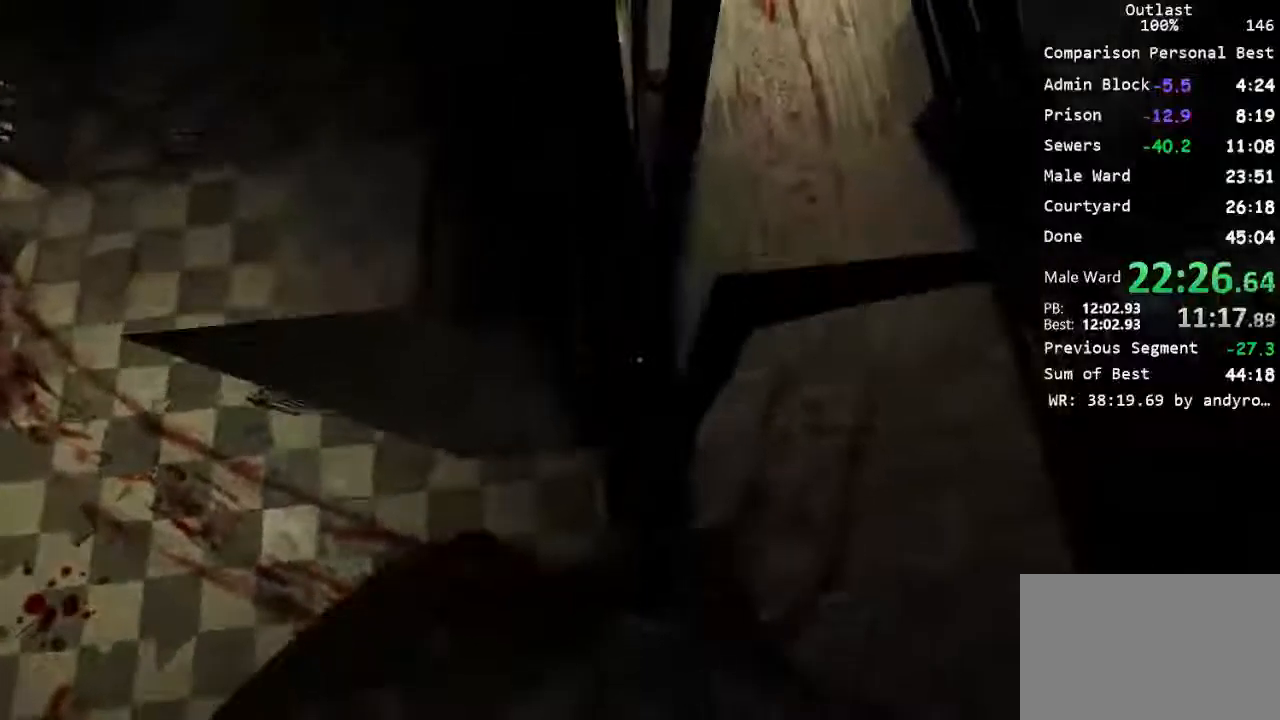
{"keys": ["shift"], "mouse": [], "events": [[67, "w", "up"]]}
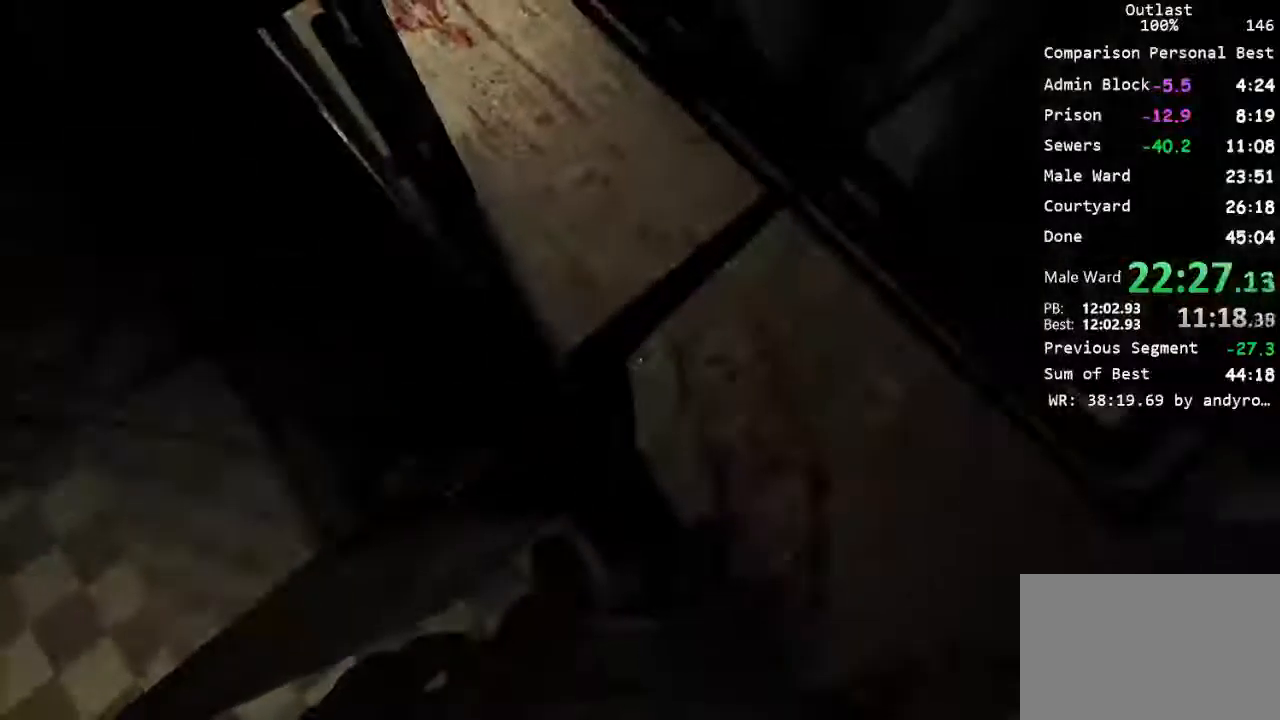
{"keys": ["shift"], "mouse": [], "events": []}
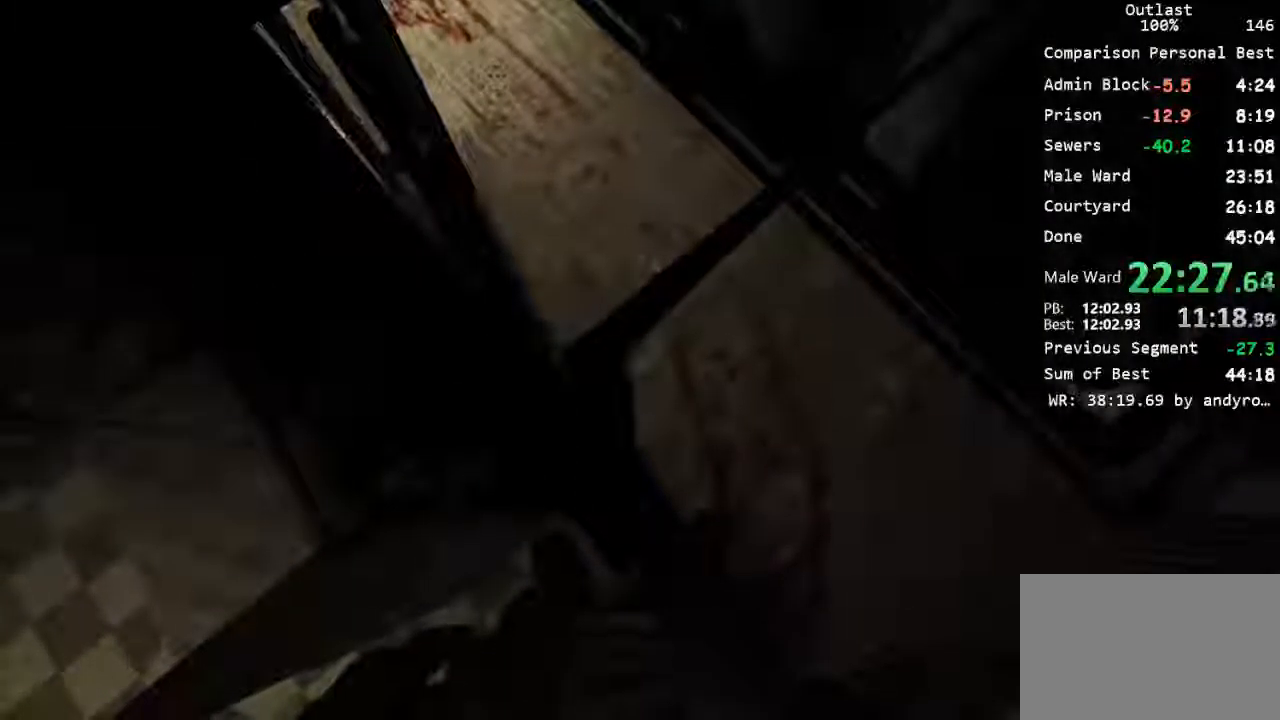
{"keys": ["shift"], "mouse": [], "events": [[33, "w", "down"], [67, "space", "down"], [167, "space", "up"], [200, "w", "up"]]}
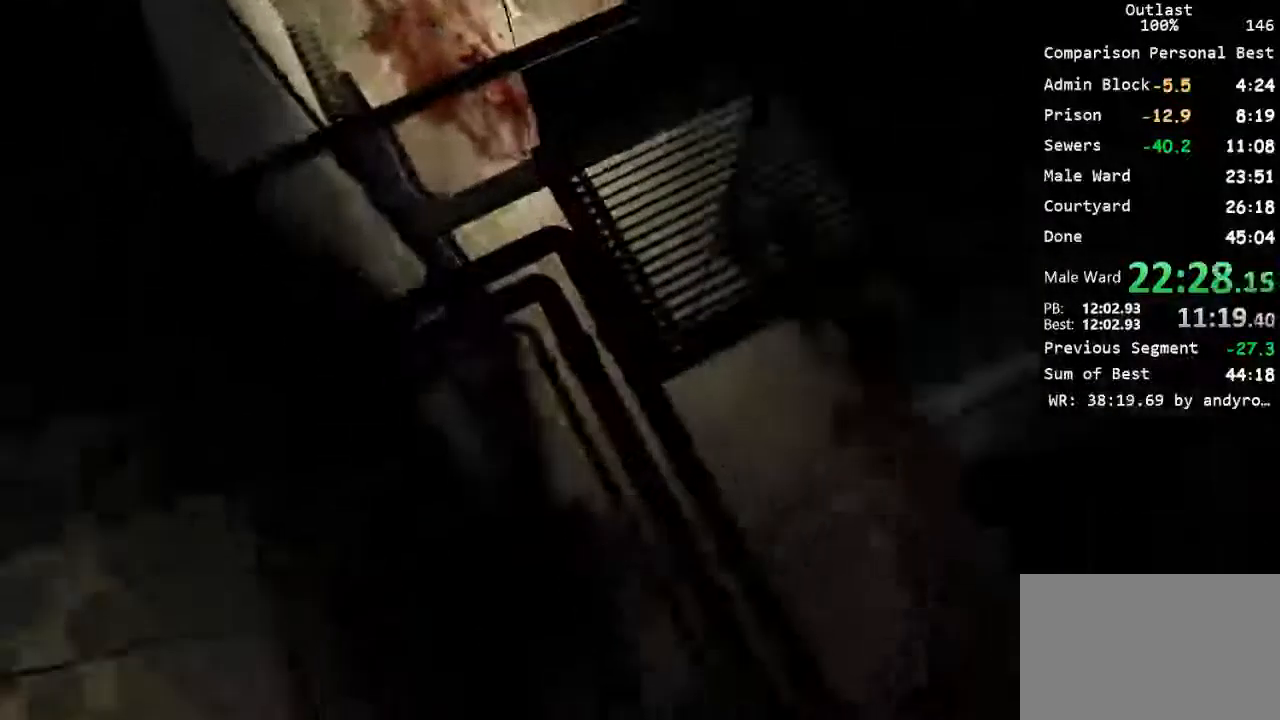
{"keys": ["d", "shift", "w"], "mouse": [], "events": [[433, "d", "down"], [433, "w", "down"]]}
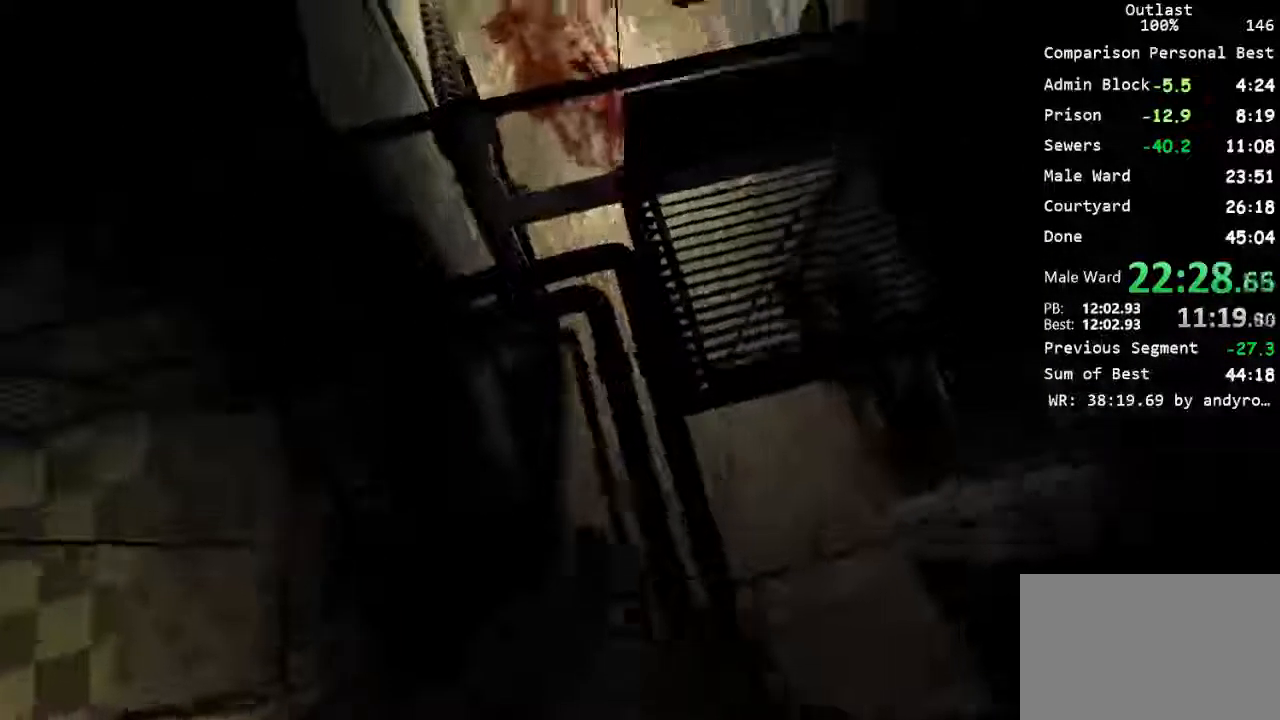
{"keys": ["shift", "w"], "mouse": [], "events": [[33, "d", "up"], [33, "w", "up"], [133, "w", "down"]]}
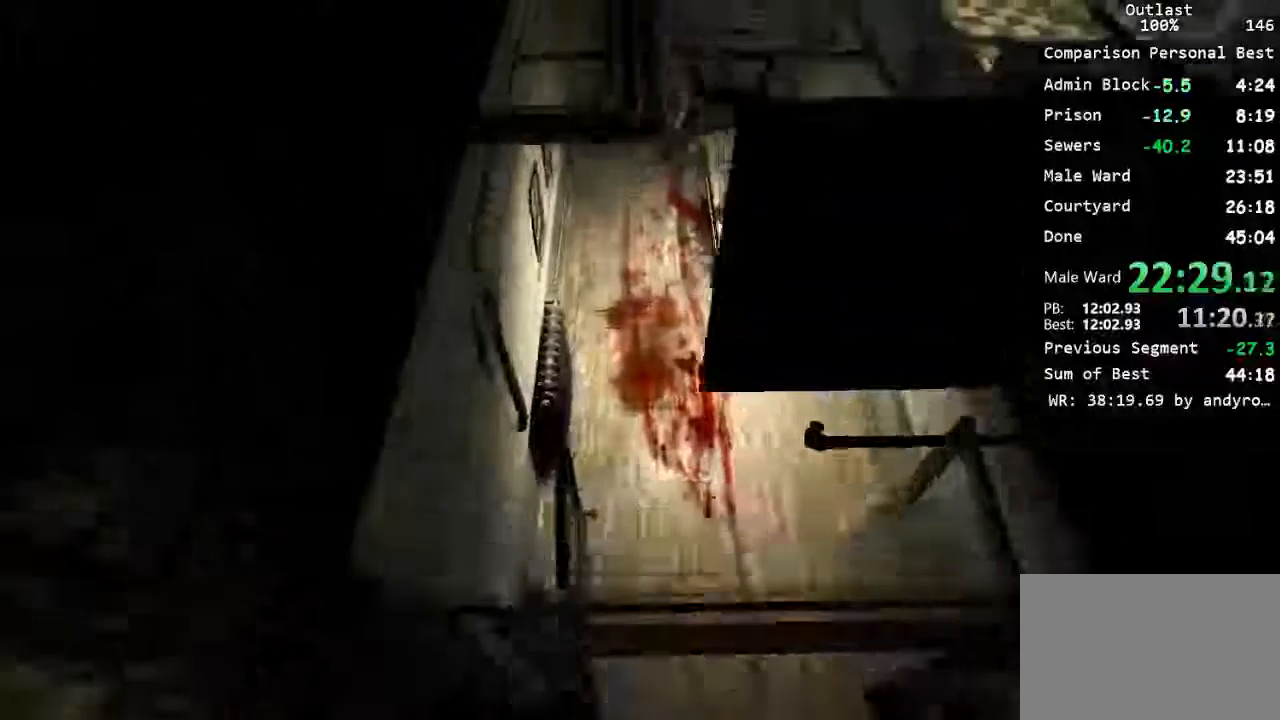
{"keys": ["shift", "w"], "mouse": [], "events": []}
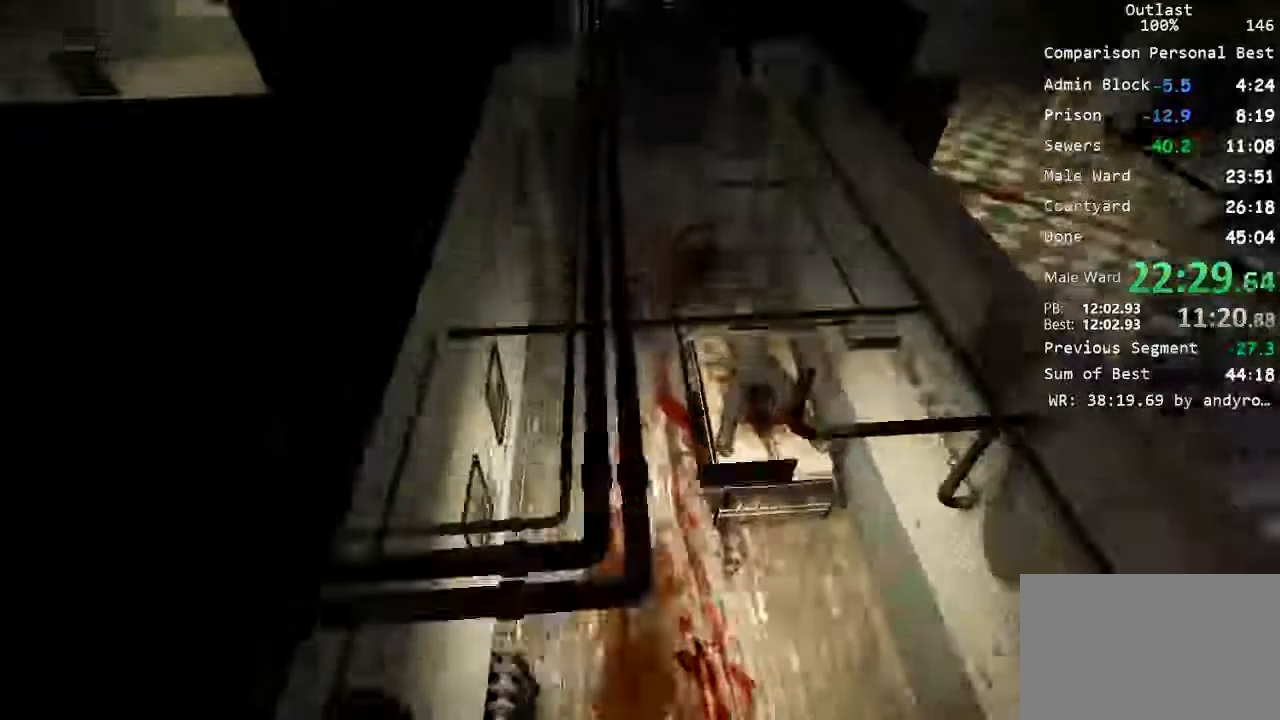
{"keys": ["a", "shift", "w"], "mouse": [], "events": [[467, "a", "down"]]}